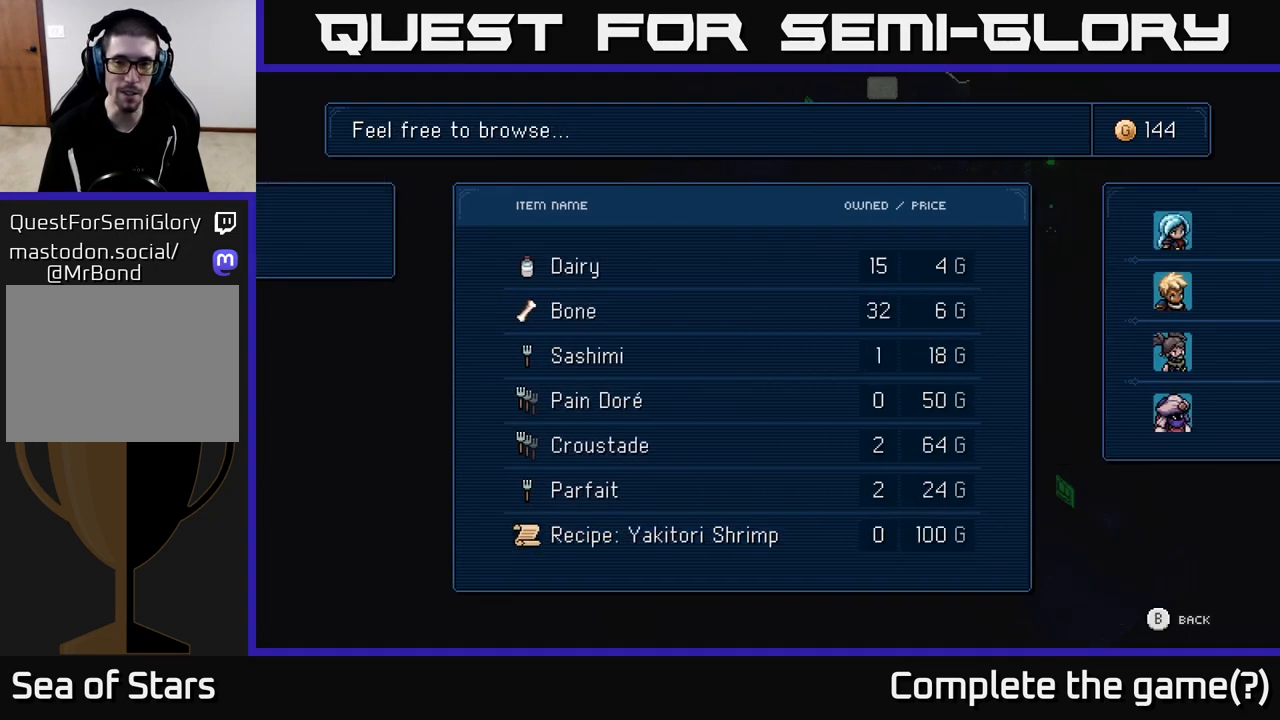
Gameplay with a controller (Xbox layout); each line is a JSON object with the inputs held at the frame after it. "events" lists button and stick changes between this image and that frame as [ms after this image, input, new state], when the widget could be followed in between.
{"buttons": [], "left_stick": "center", "right_stick": "center", "events": [[333, "B", "down"], [433, "B", "up"]]}
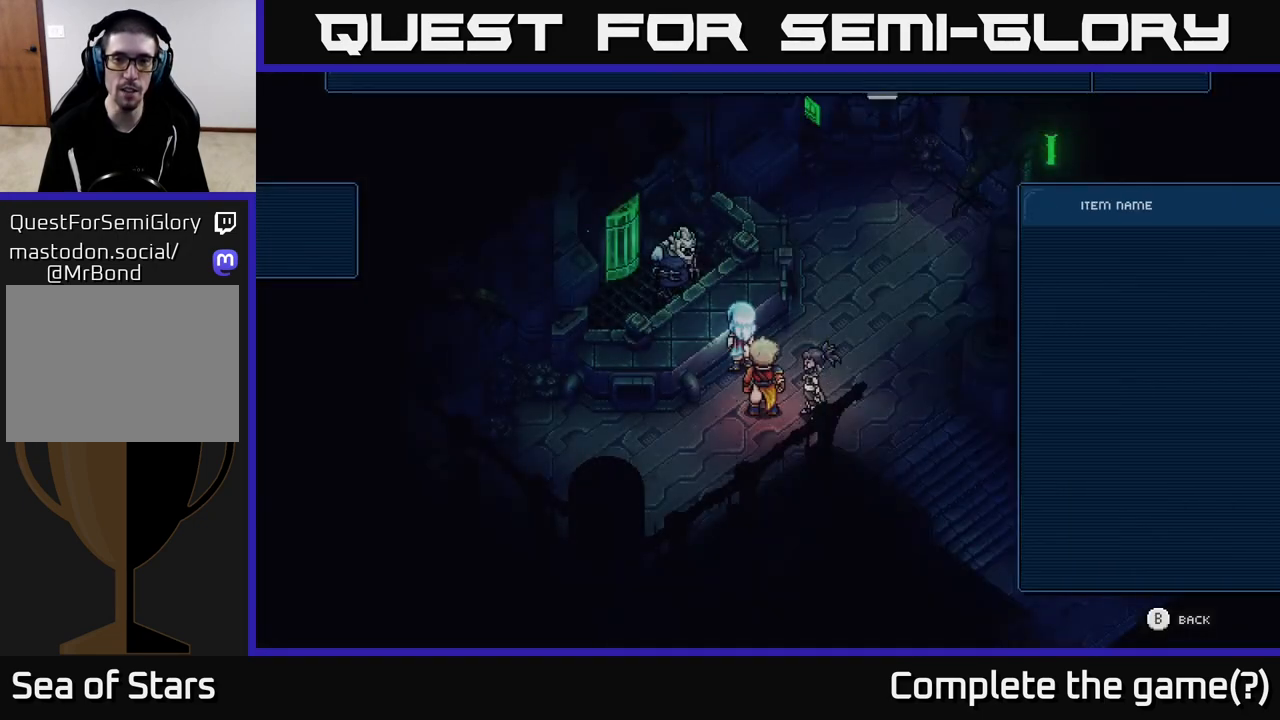
{"buttons": [], "left_stick": "up-right", "right_stick": "center", "events": [[283, "left_stick", "right"], [483, "left_stick", "up-right"]]}
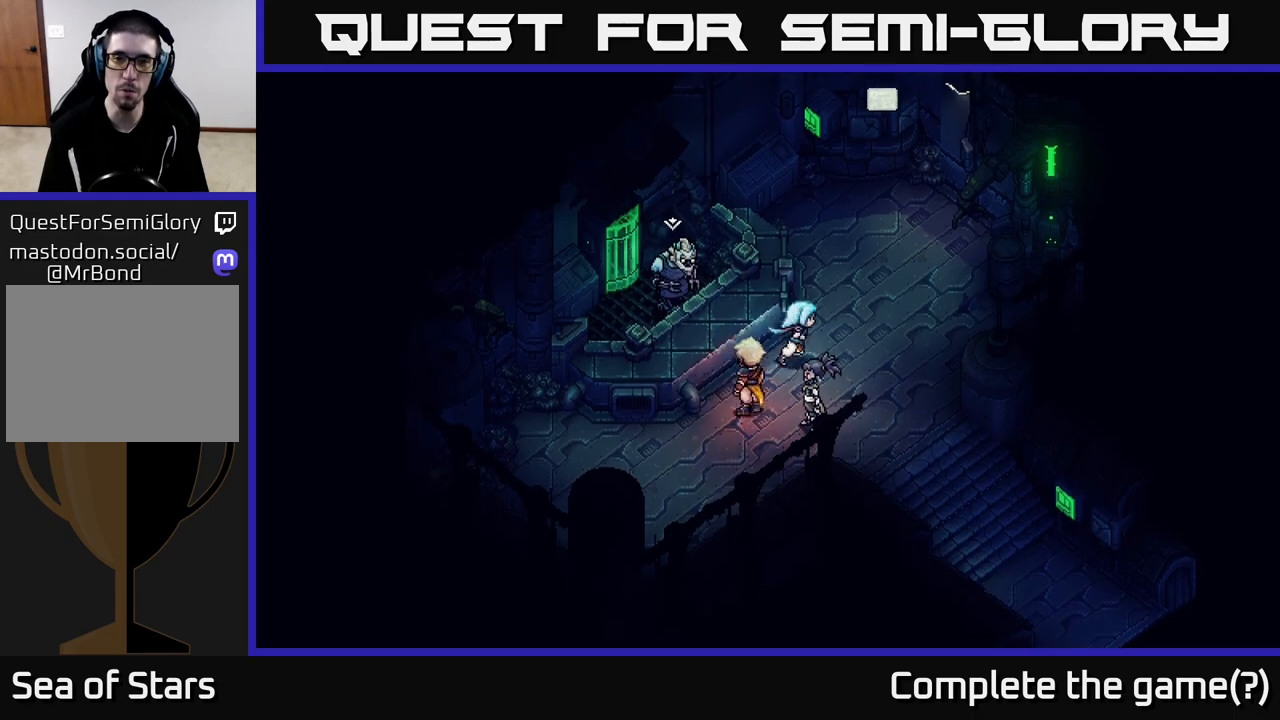
{"buttons": [], "left_stick": "up", "right_stick": "center", "events": [[300, "left_stick", "up-left"], [467, "left_stick", "up"]]}
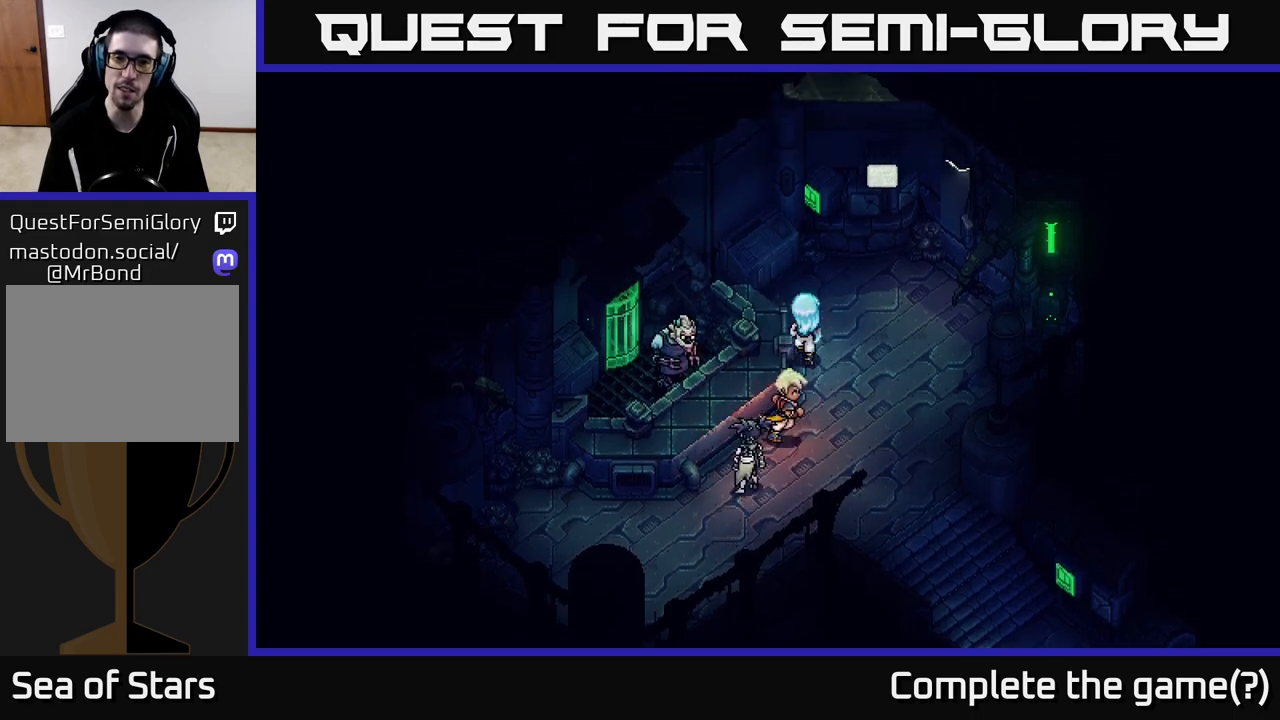
{"buttons": [], "left_stick": "up-right", "right_stick": "center", "events": [[267, "left_stick", "up-right"], [367, "A", "down"], [483, "A", "up"]]}
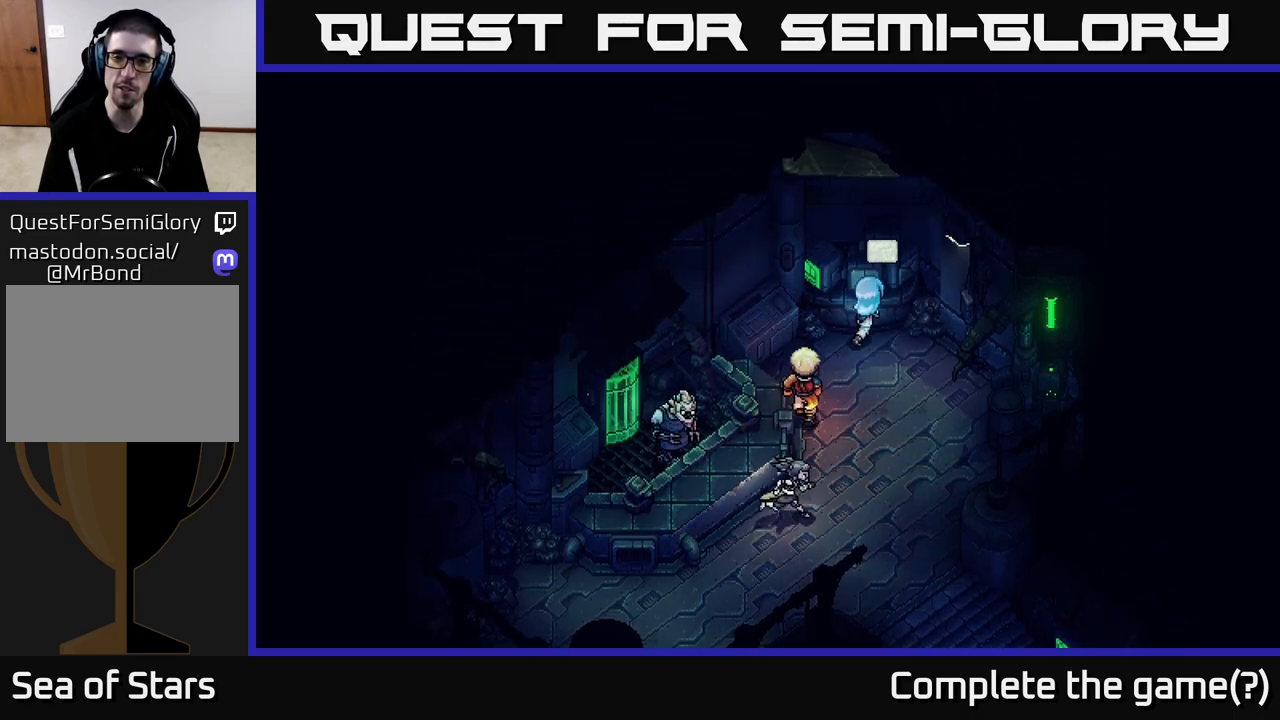
{"buttons": [], "left_stick": "down", "right_stick": "center", "events": [[100, "A", "down"], [150, "left_stick", "right"], [217, "A", "up"], [267, "left_stick", "down-right"], [333, "A", "down"], [450, "A", "up"], [500, "left_stick", "down"]]}
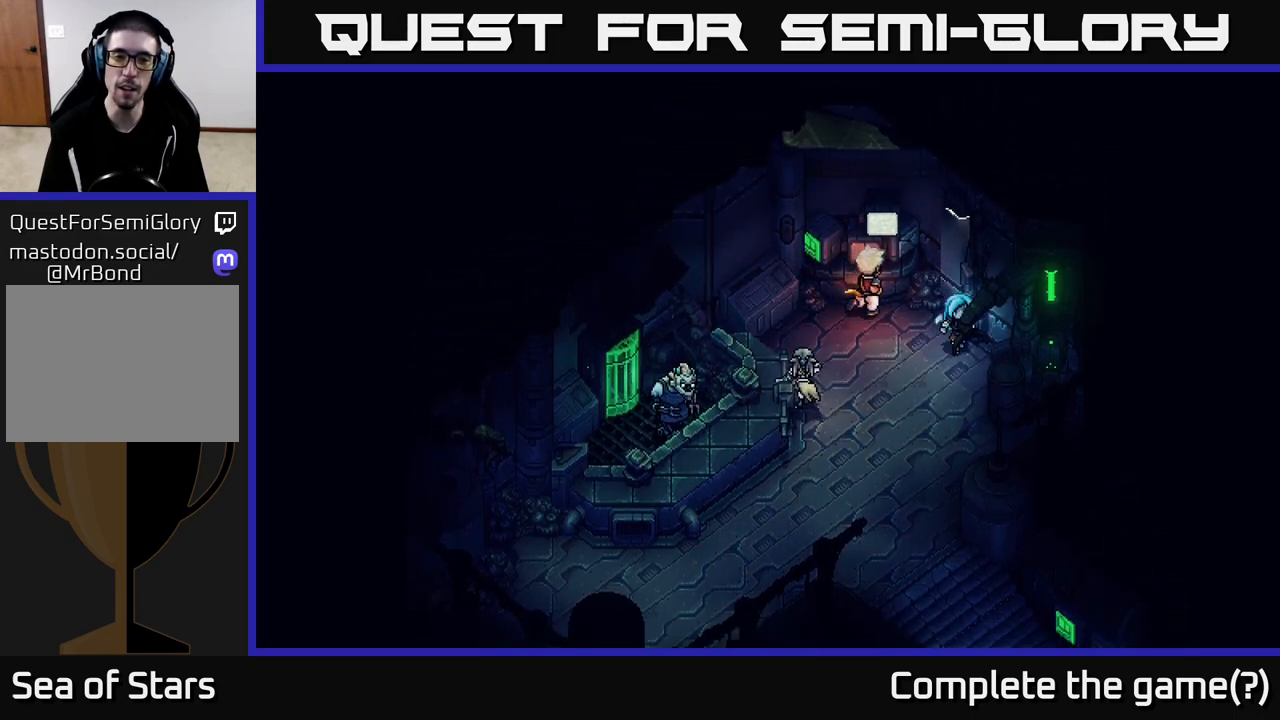
{"buttons": [], "left_stick": "down", "right_stick": "center", "events": [[117, "left_stick", "down-left"], [333, "left_stick", "down"]]}
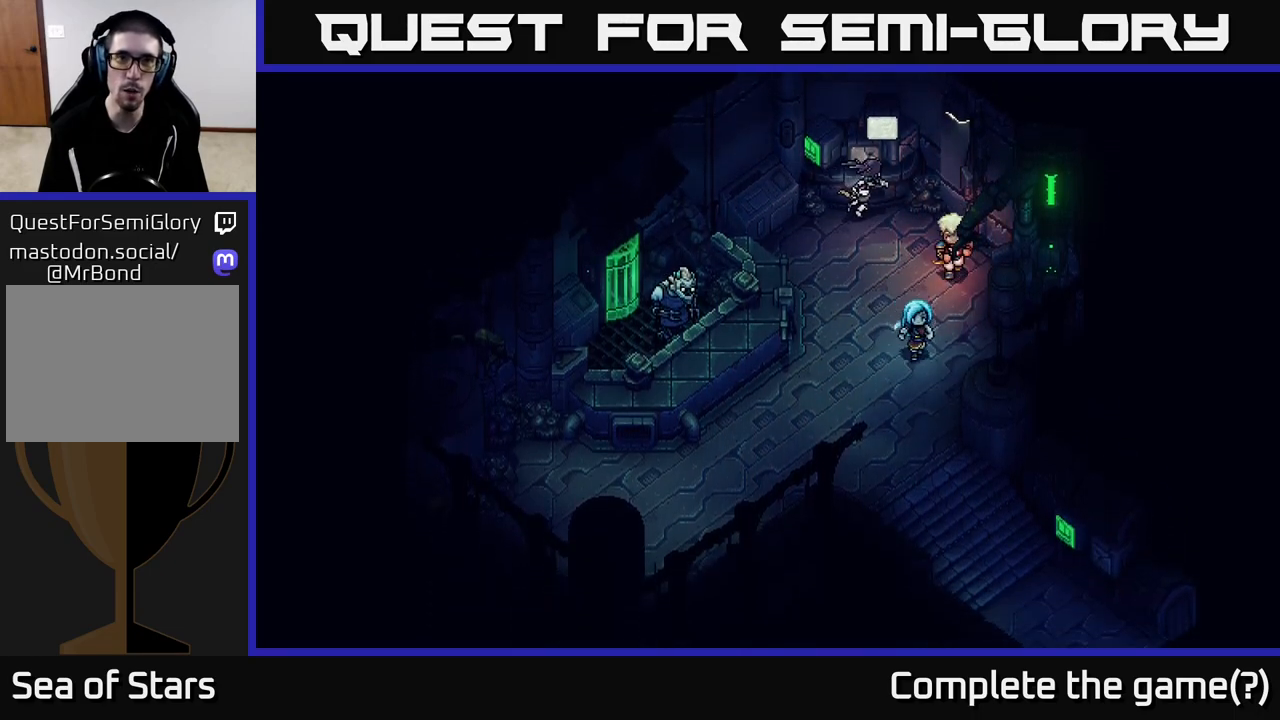
{"buttons": [], "left_stick": "down-right", "right_stick": "center", "events": [[333, "left_stick", "down-right"]]}
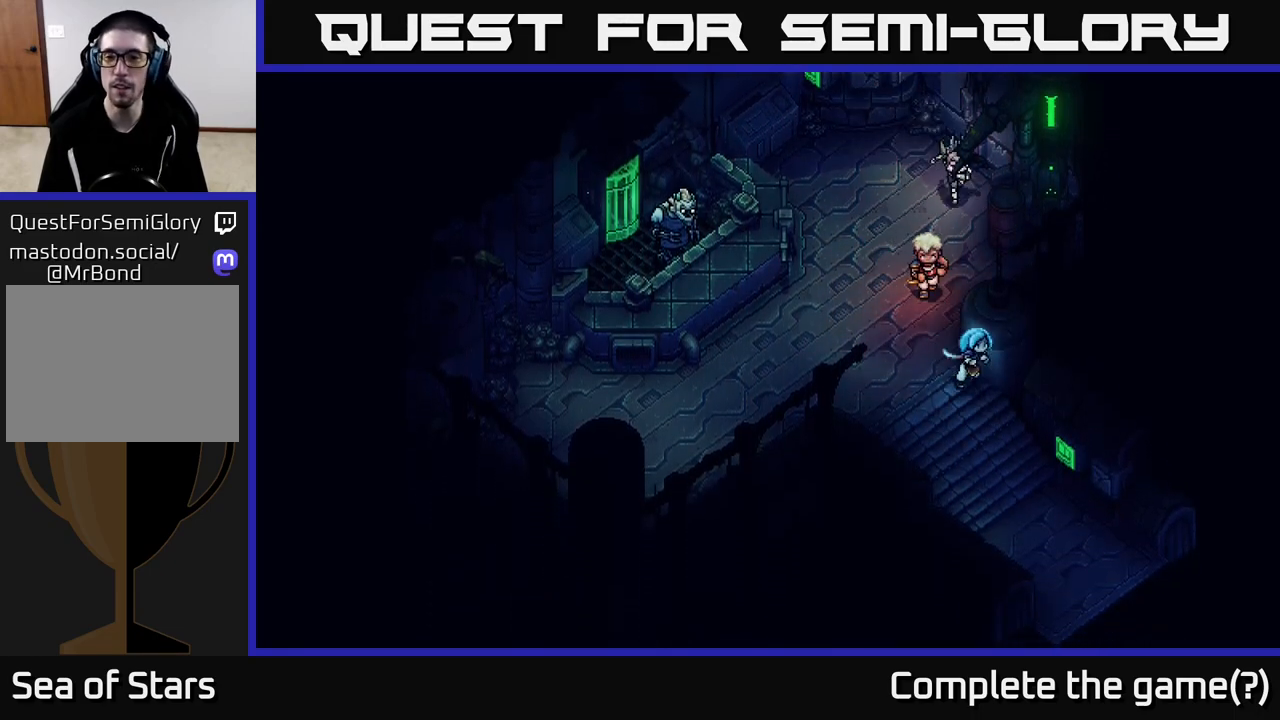
{"buttons": [], "left_stick": "down-right", "right_stick": "center", "events": []}
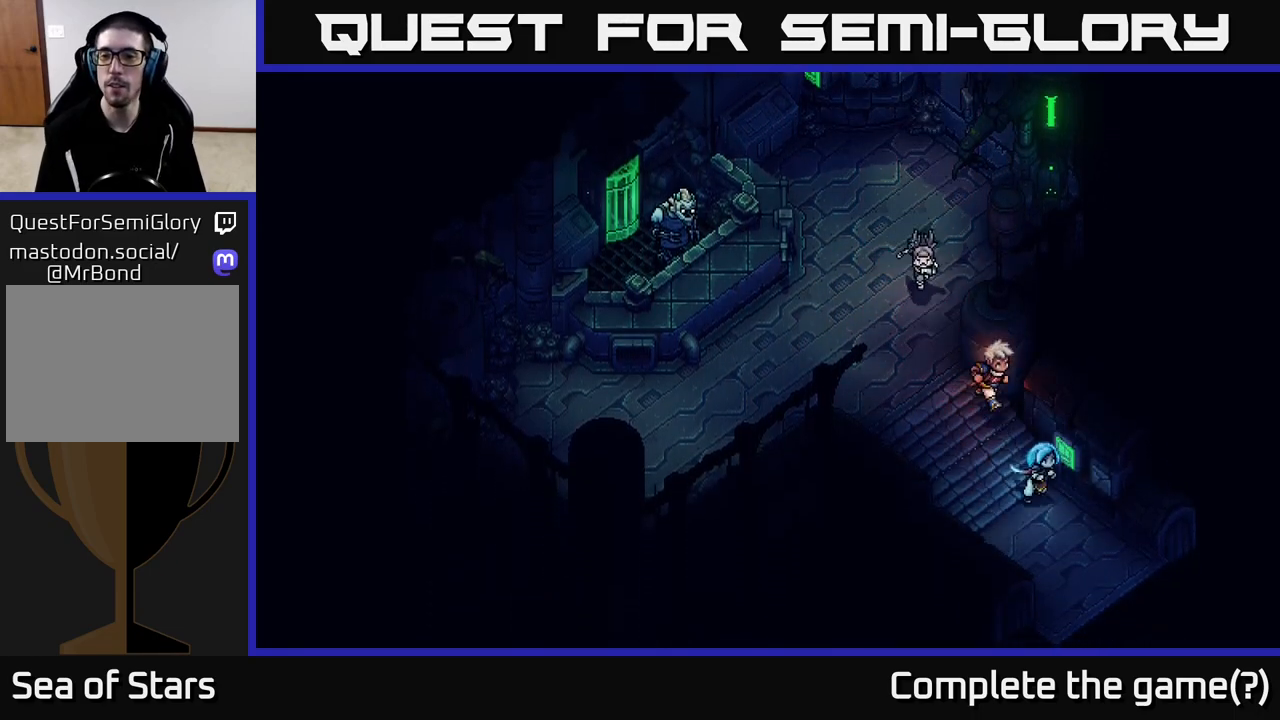
{"buttons": [], "left_stick": "down-right", "right_stick": "center", "events": []}
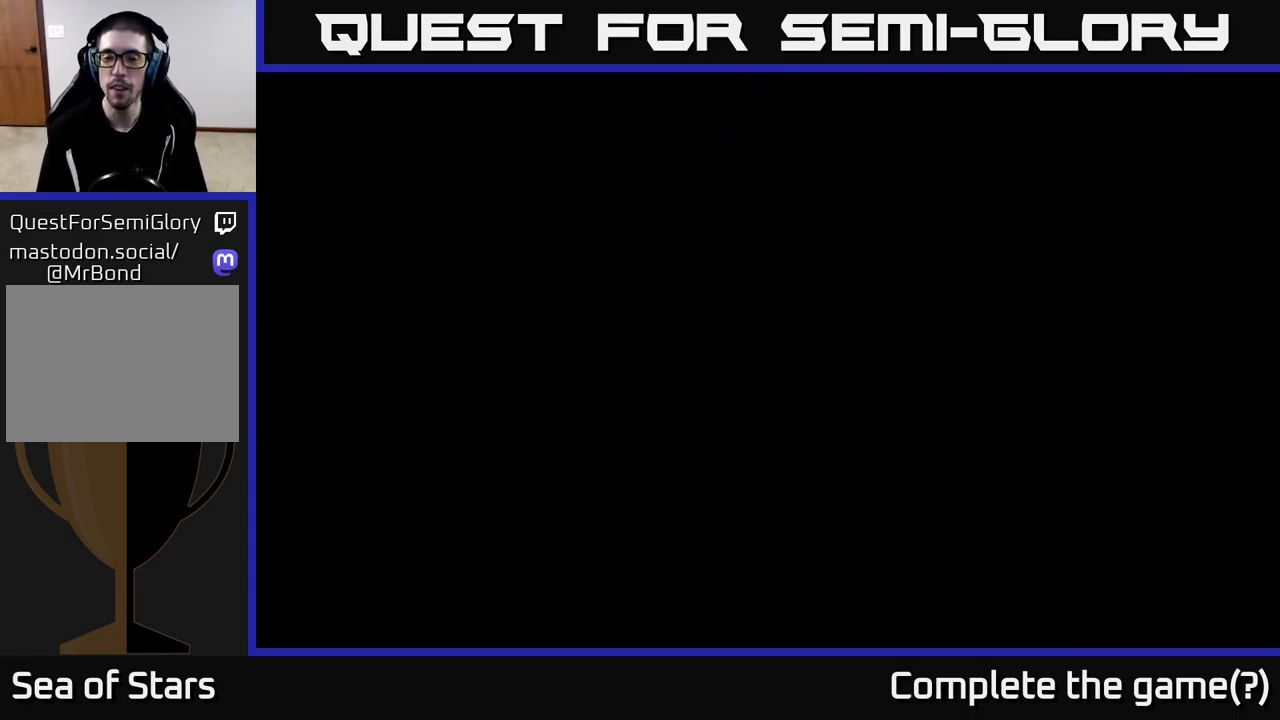
{"buttons": [], "left_stick": "down-right", "right_stick": "center", "events": []}
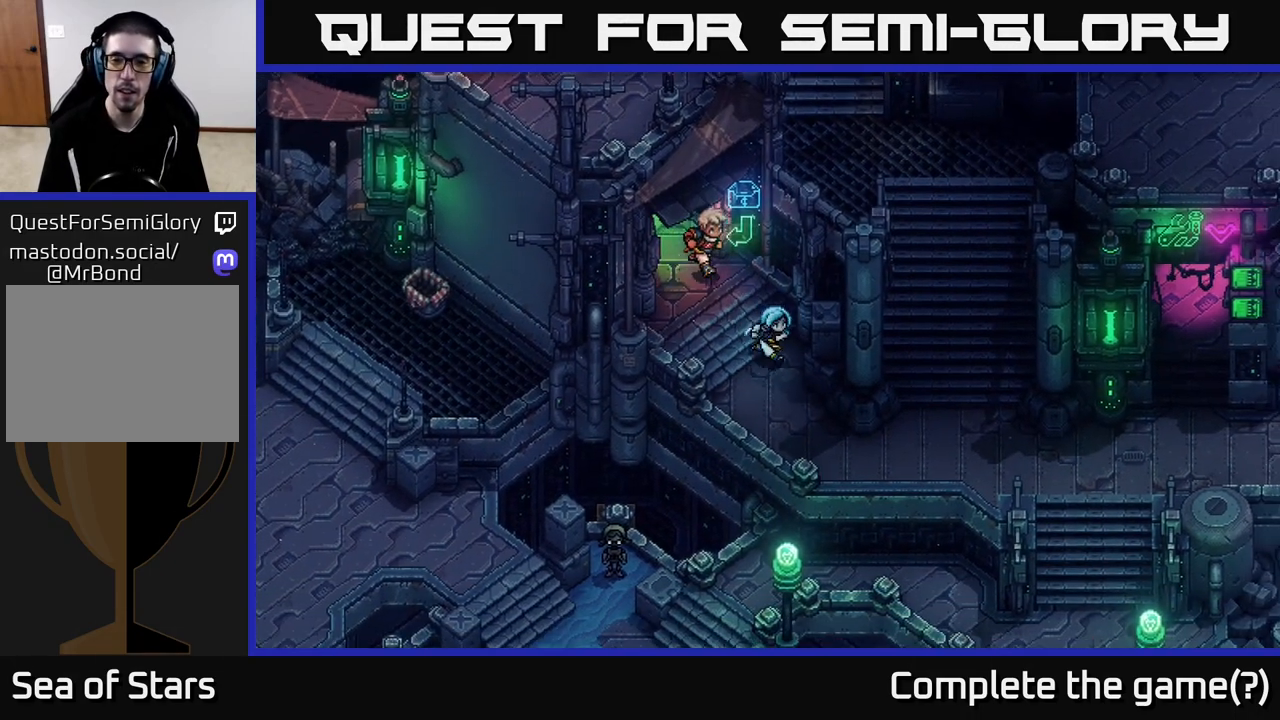
{"buttons": [], "left_stick": "down-right", "right_stick": "center", "events": []}
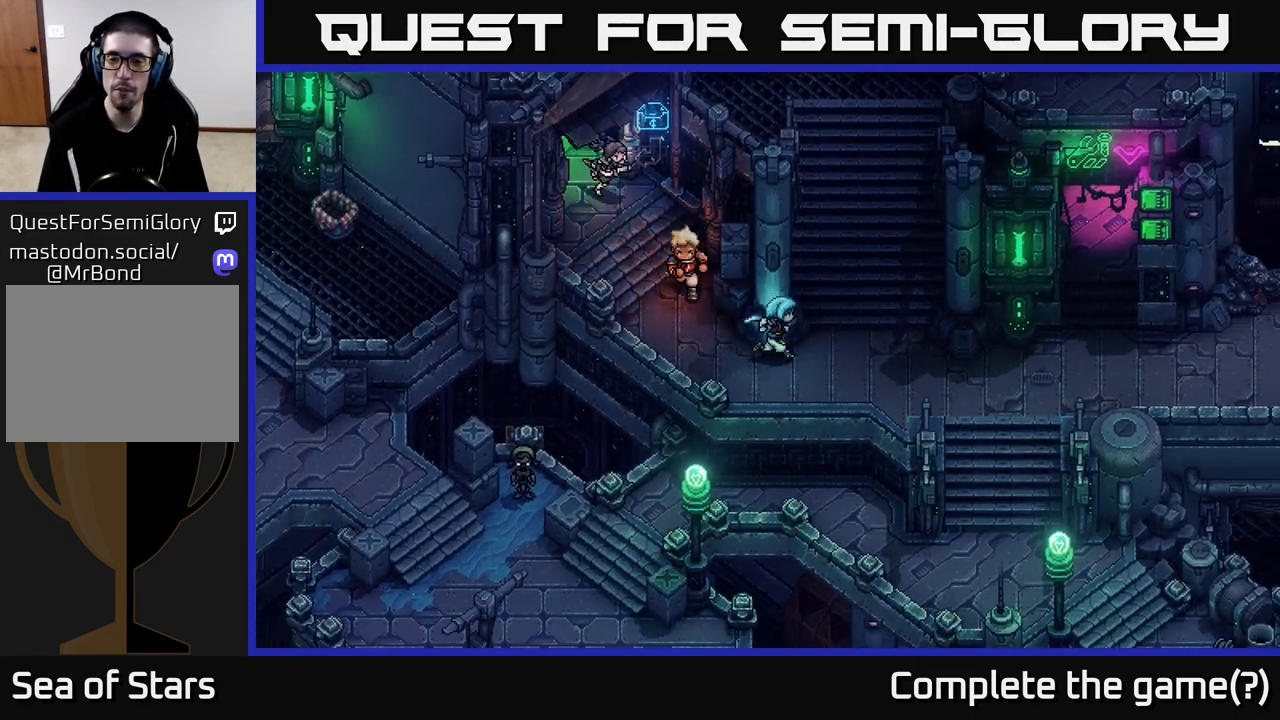
{"buttons": [], "left_stick": "right", "right_stick": "center", "events": [[17, "left_stick", "right"]]}
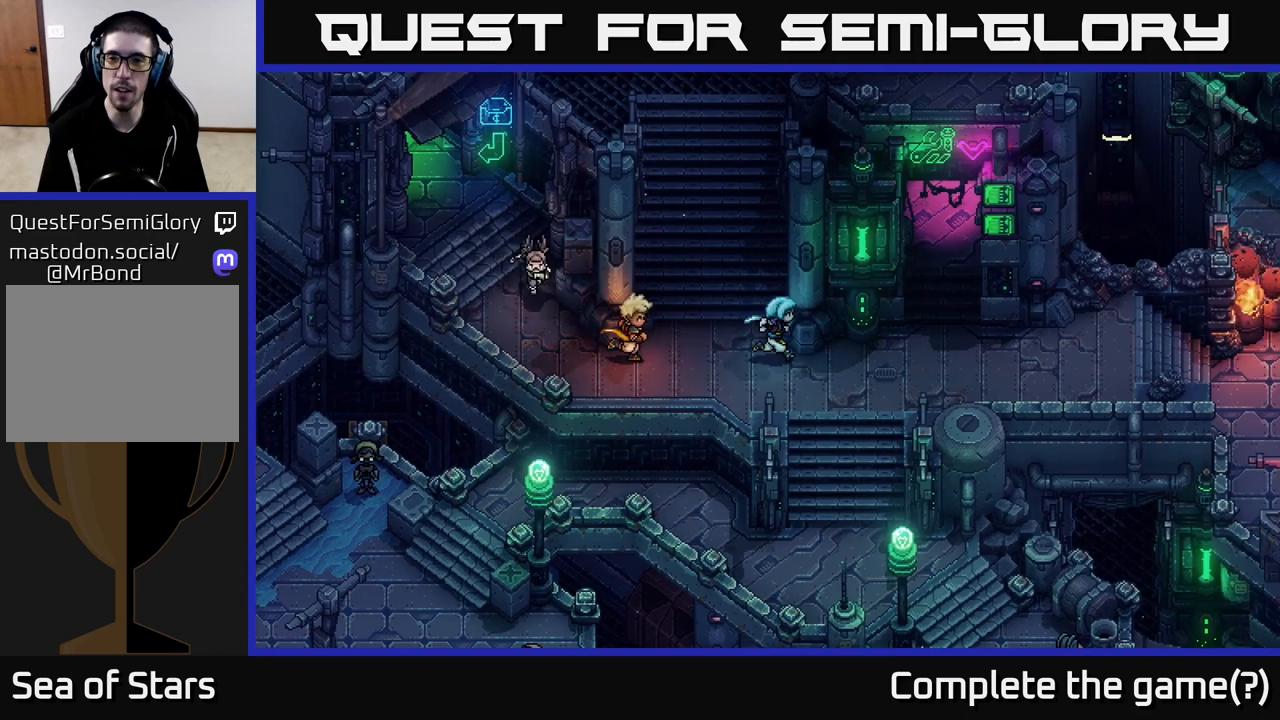
{"buttons": [], "left_stick": "right", "right_stick": "center", "events": []}
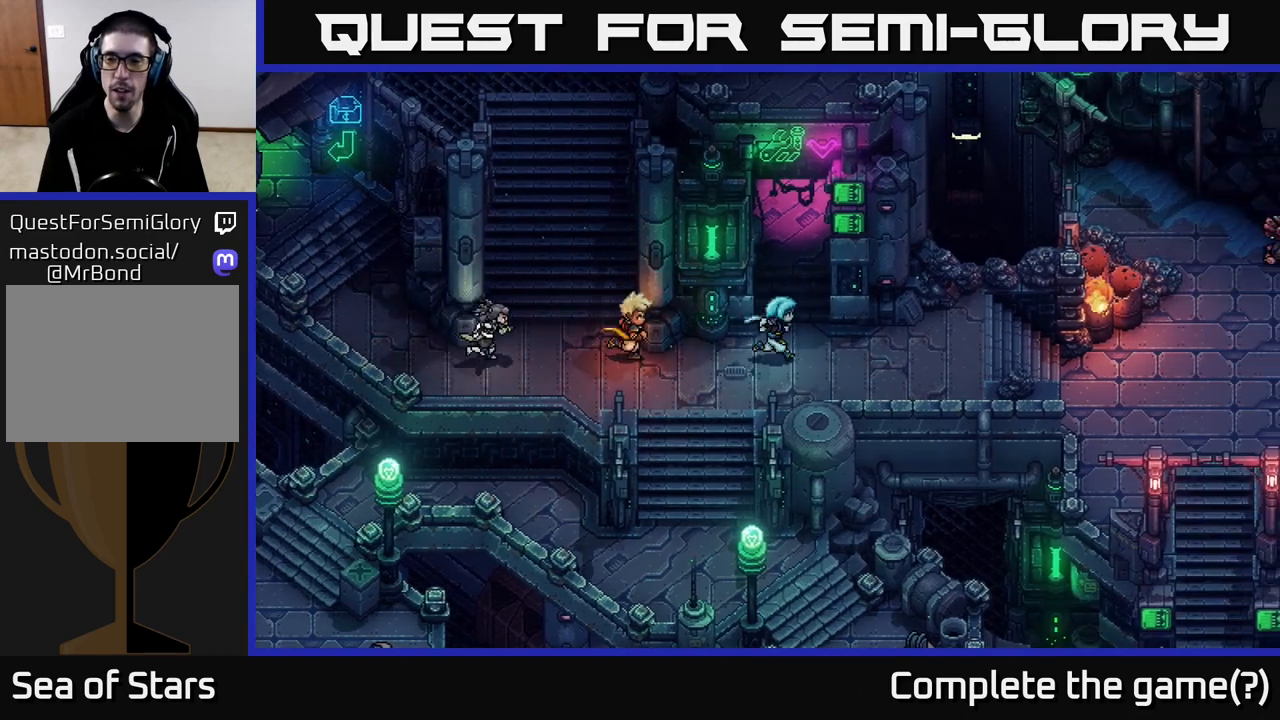
{"buttons": [], "left_stick": "up", "right_stick": "center", "events": [[33, "left_stick", "up-right"], [183, "left_stick", "up"]]}
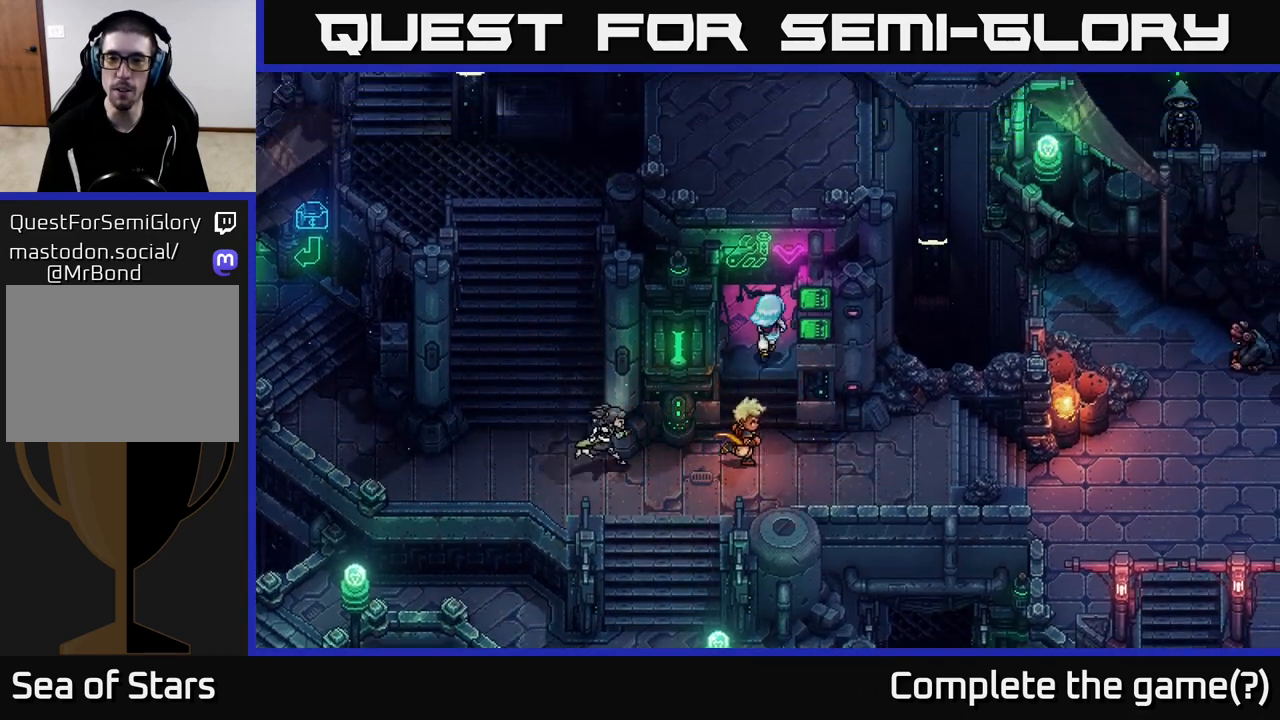
{"buttons": [], "left_stick": "up", "right_stick": "center", "events": []}
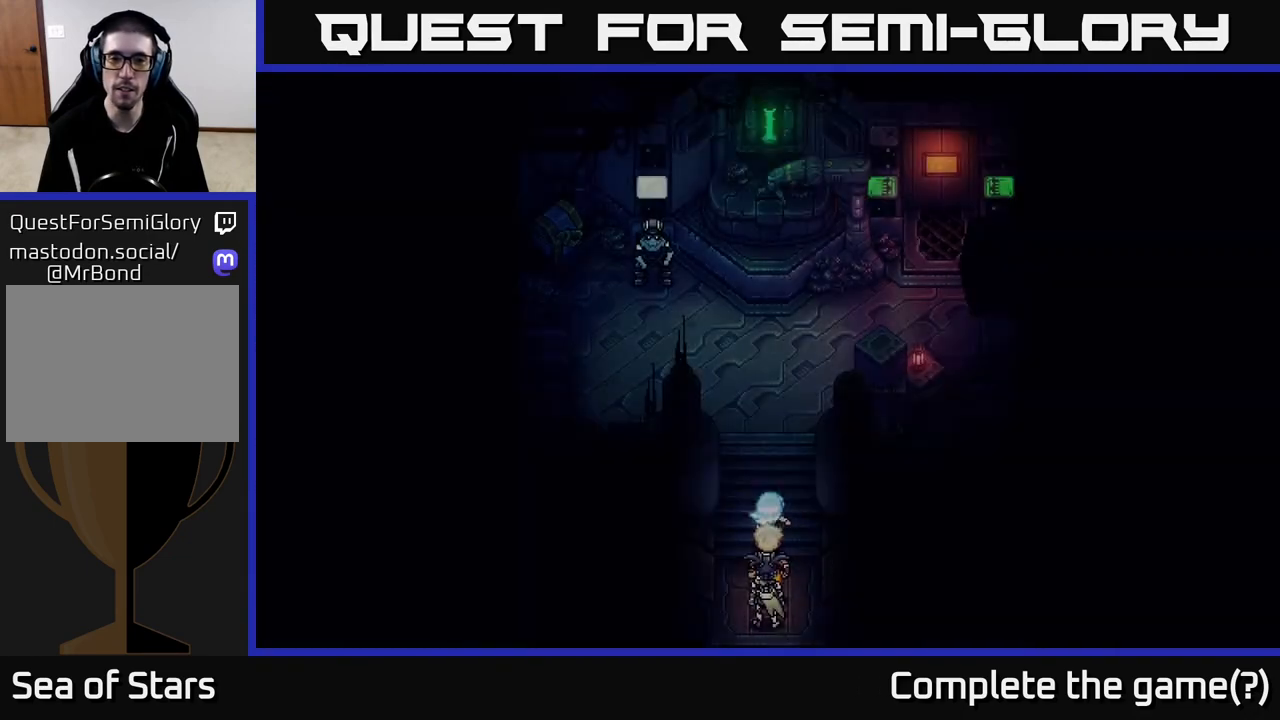
{"buttons": [], "left_stick": "up", "right_stick": "center", "events": []}
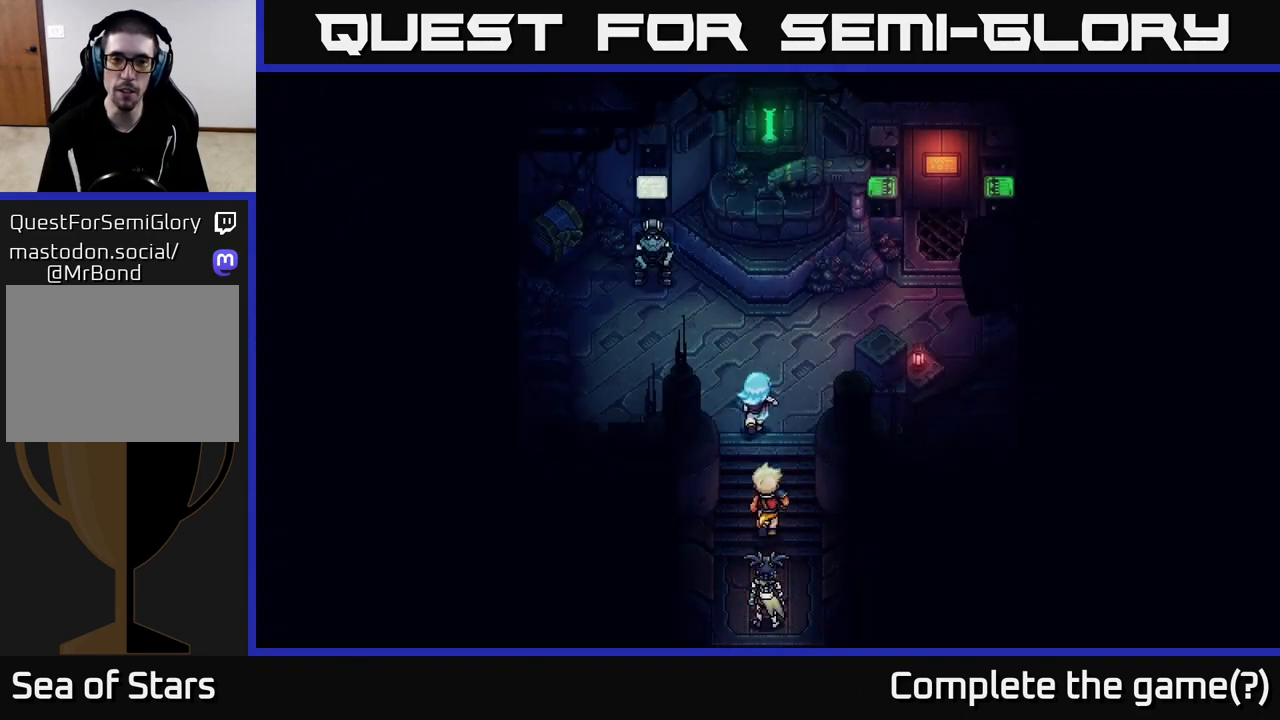
{"buttons": [], "left_stick": "up-left", "right_stick": "center", "events": [[33, "left_stick", "up-left"]]}
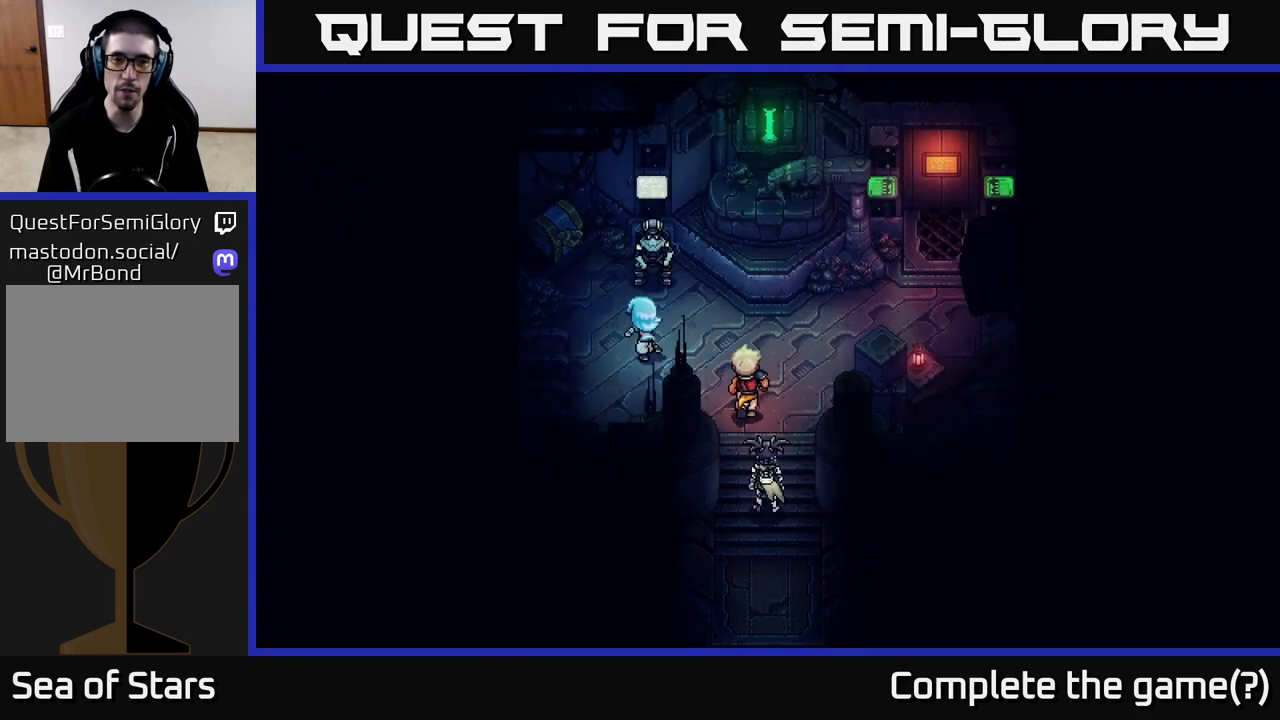
{"buttons": [], "left_stick": "up-left", "right_stick": "center", "events": []}
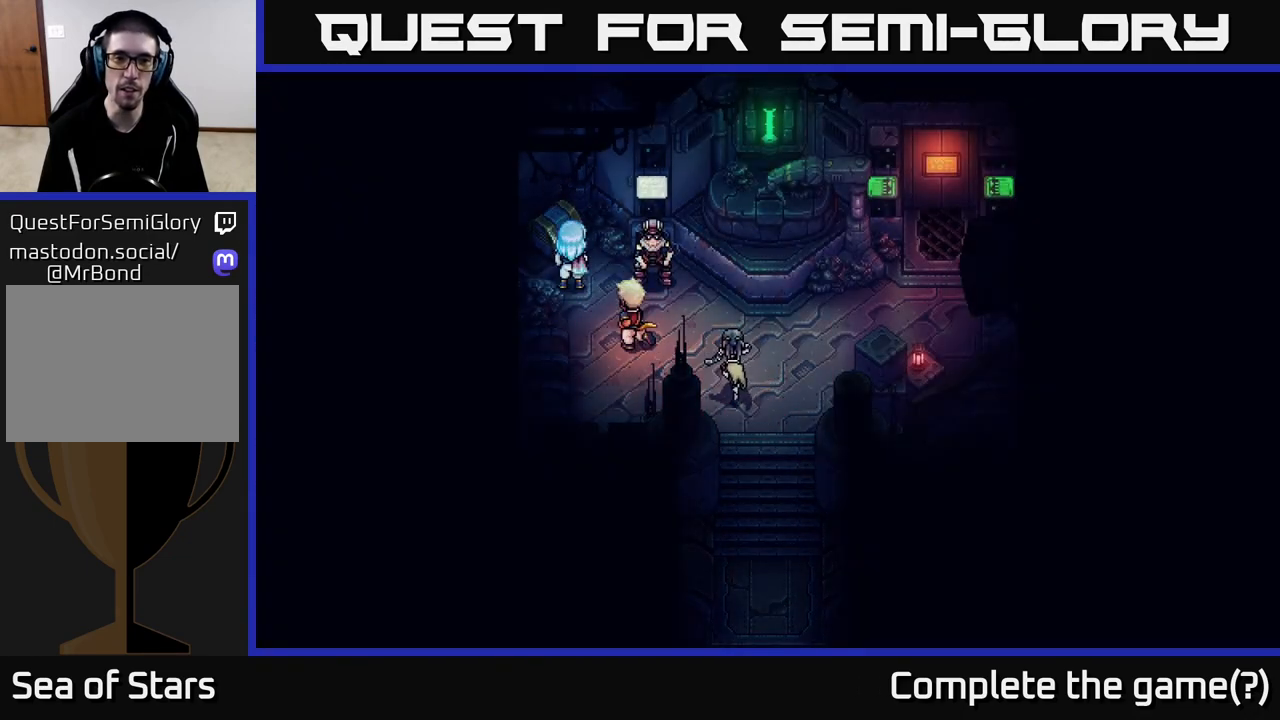
{"buttons": [], "left_stick": "center", "right_stick": "center", "events": [[17, "A", "down"], [150, "left_stick", "center"], [183, "A", "up"]]}
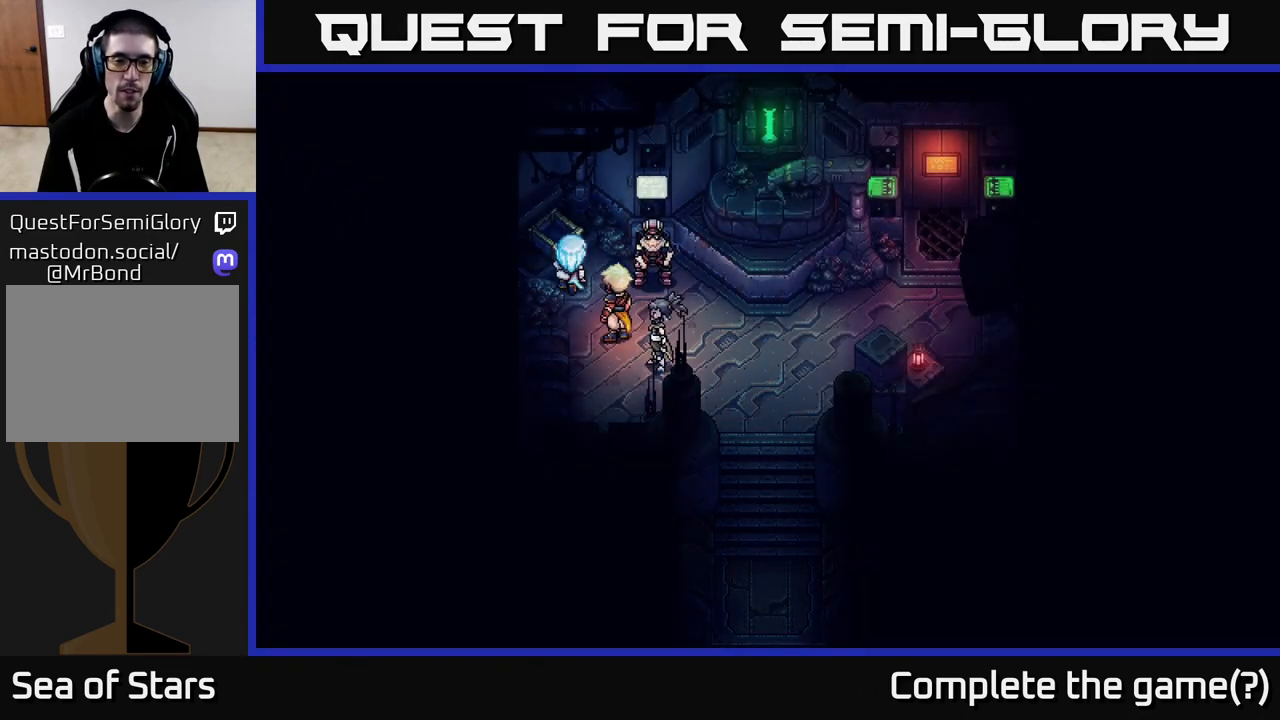
{"buttons": [], "left_stick": "down", "right_stick": "center", "events": [[383, "left_stick", "down"]]}
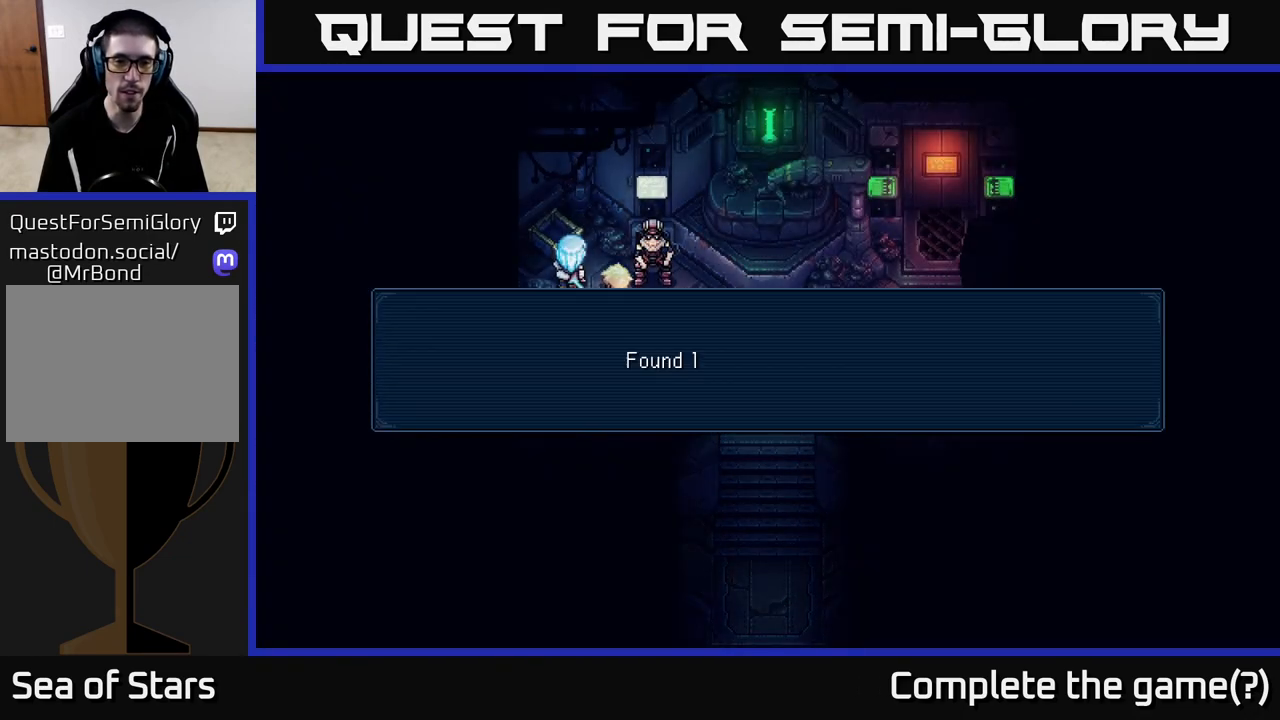
{"buttons": [], "left_stick": "down", "right_stick": "center", "events": [[50, "A", "down"], [83, "left_stick", "center"], [117, "A", "up"], [333, "A", "down"], [383, "A", "up"], [467, "left_stick", "down"]]}
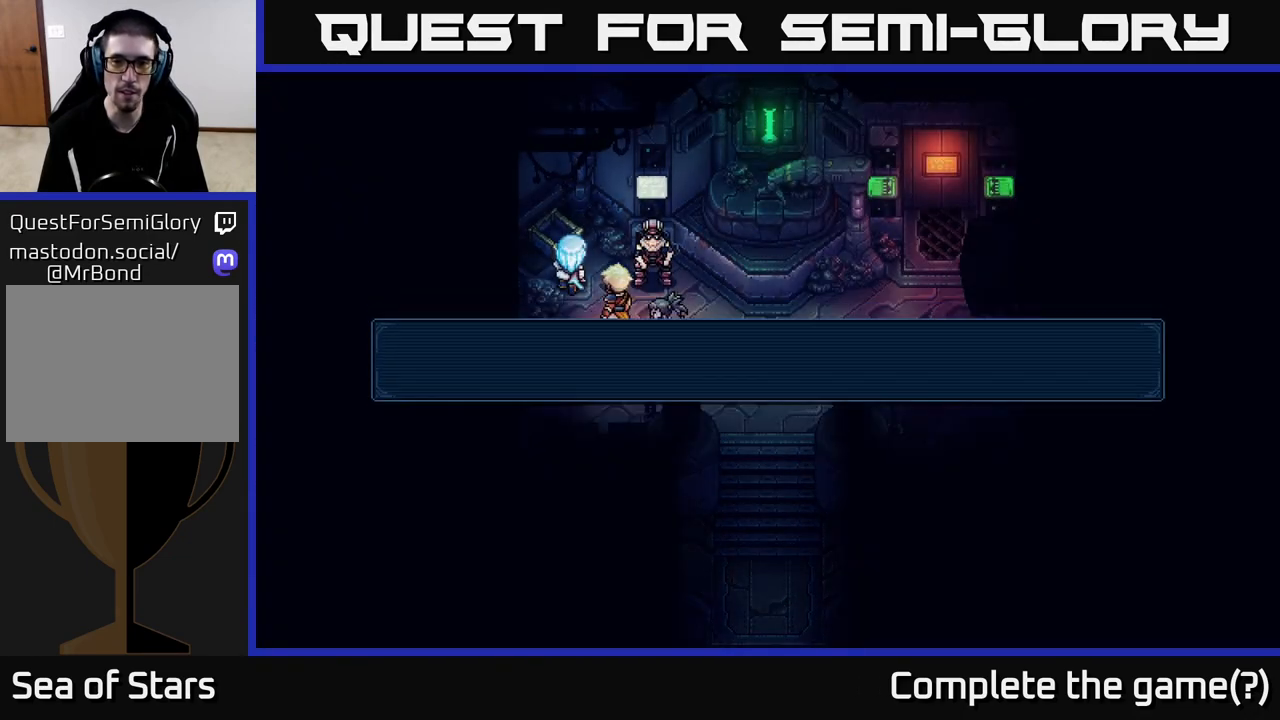
{"buttons": [], "left_stick": "down-right", "right_stick": "center", "events": [[250, "left_stick", "down-right"]]}
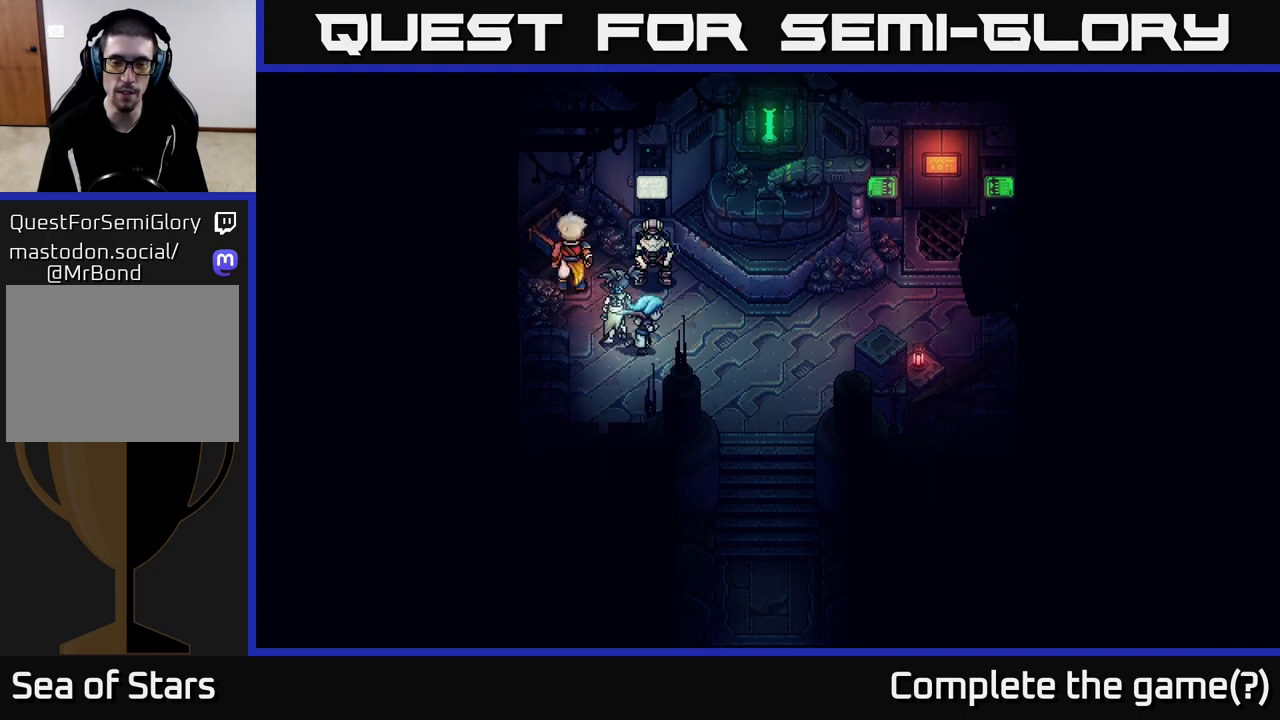
{"buttons": [], "left_stick": "right", "right_stick": "center", "events": [[50, "left_stick", "right"]]}
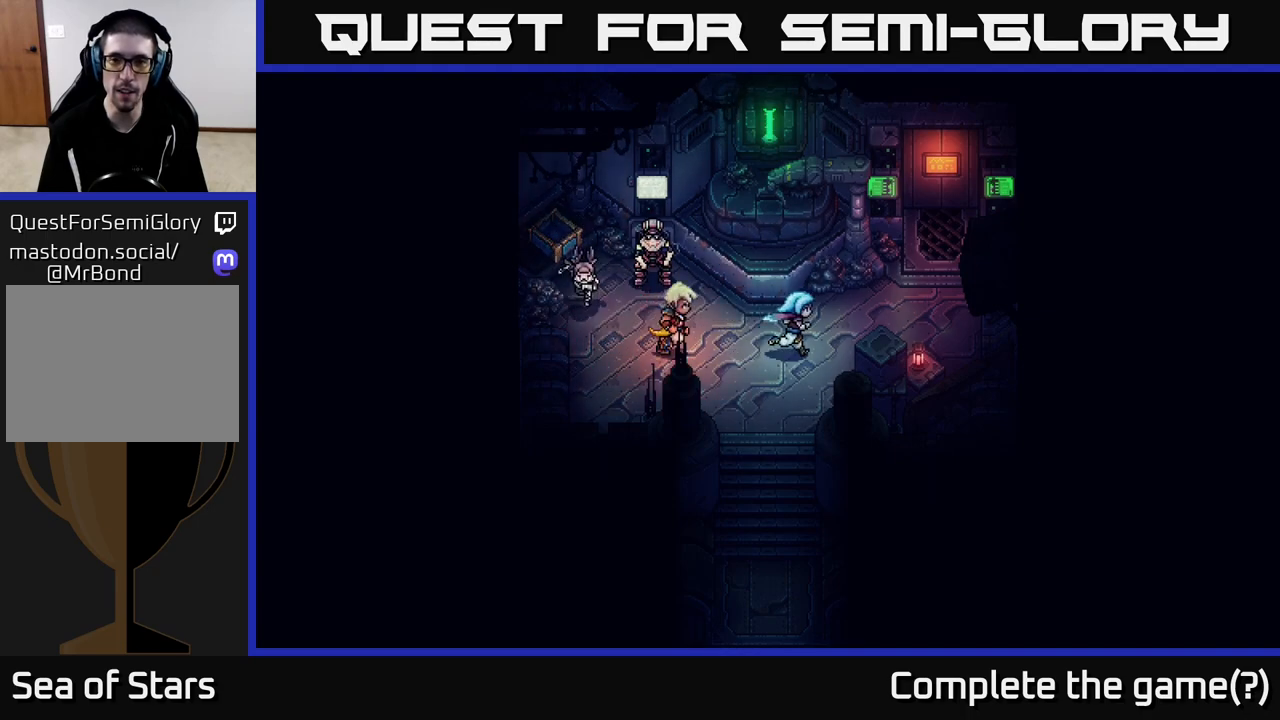
{"buttons": [], "left_stick": "up-right", "right_stick": "center", "events": [[317, "left_stick", "up-right"]]}
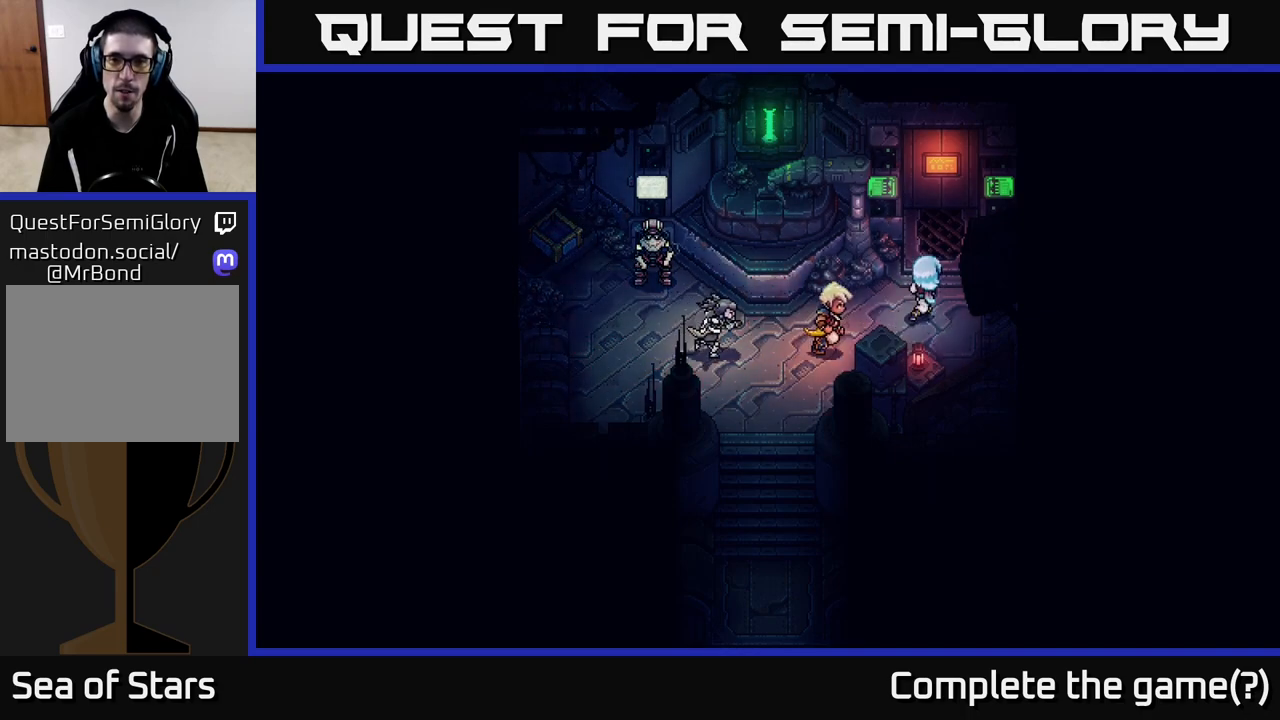
{"buttons": [], "left_stick": "up", "right_stick": "center", "events": [[100, "left_stick", "up"], [333, "A", "down"], [450, "A", "up"]]}
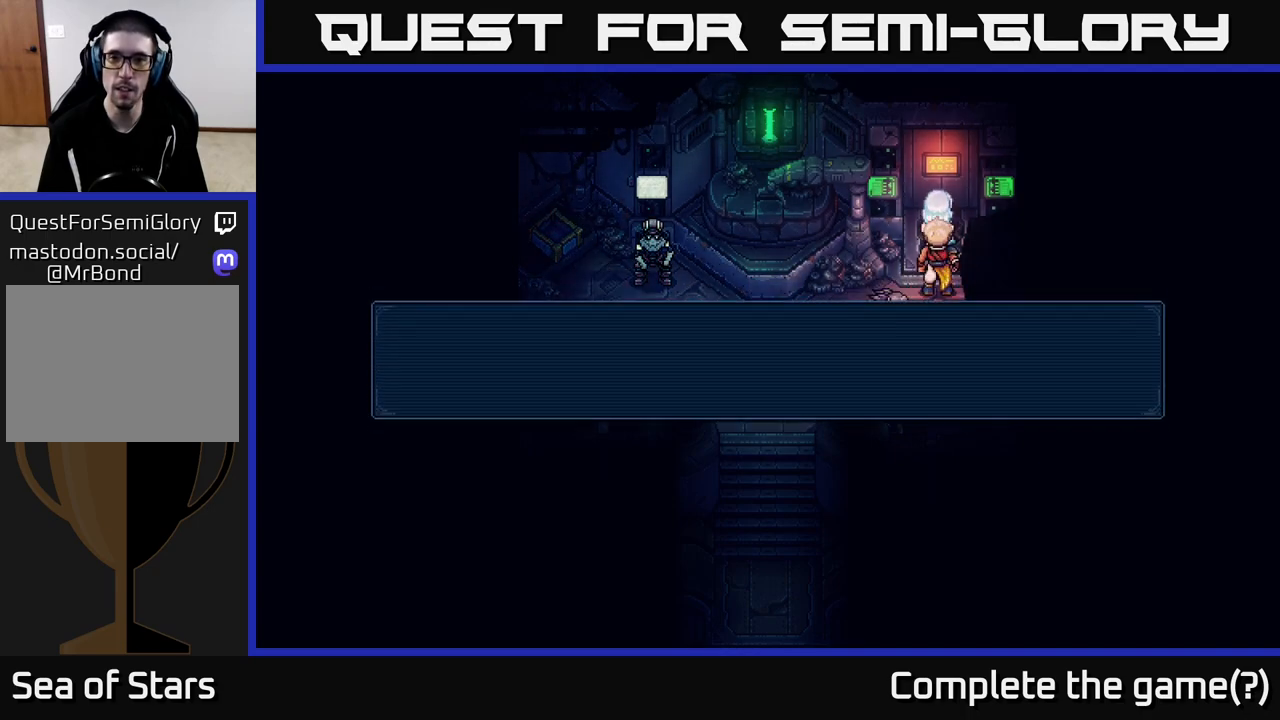
{"buttons": ["A"], "left_stick": "center", "right_stick": "center", "events": [[33, "left_stick", "center"], [367, "A", "down"]]}
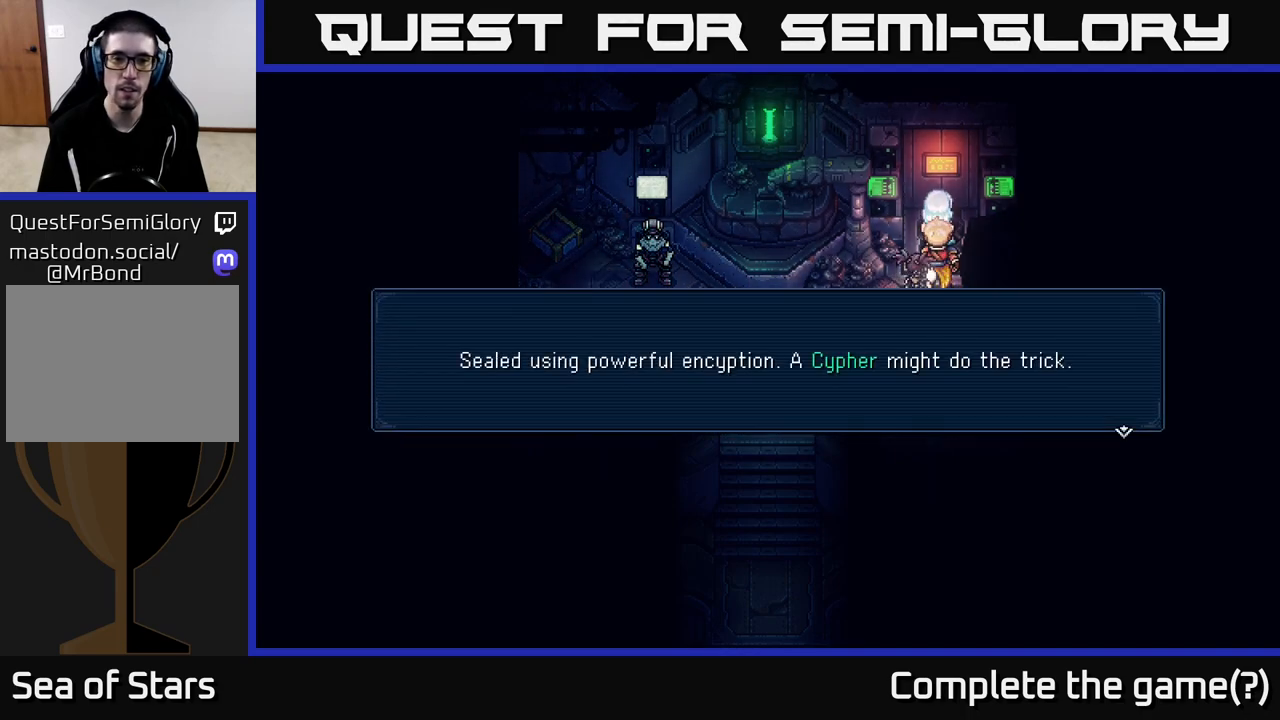
{"buttons": [], "left_stick": "center", "right_stick": "center", "events": [[33, "A", "up"]]}